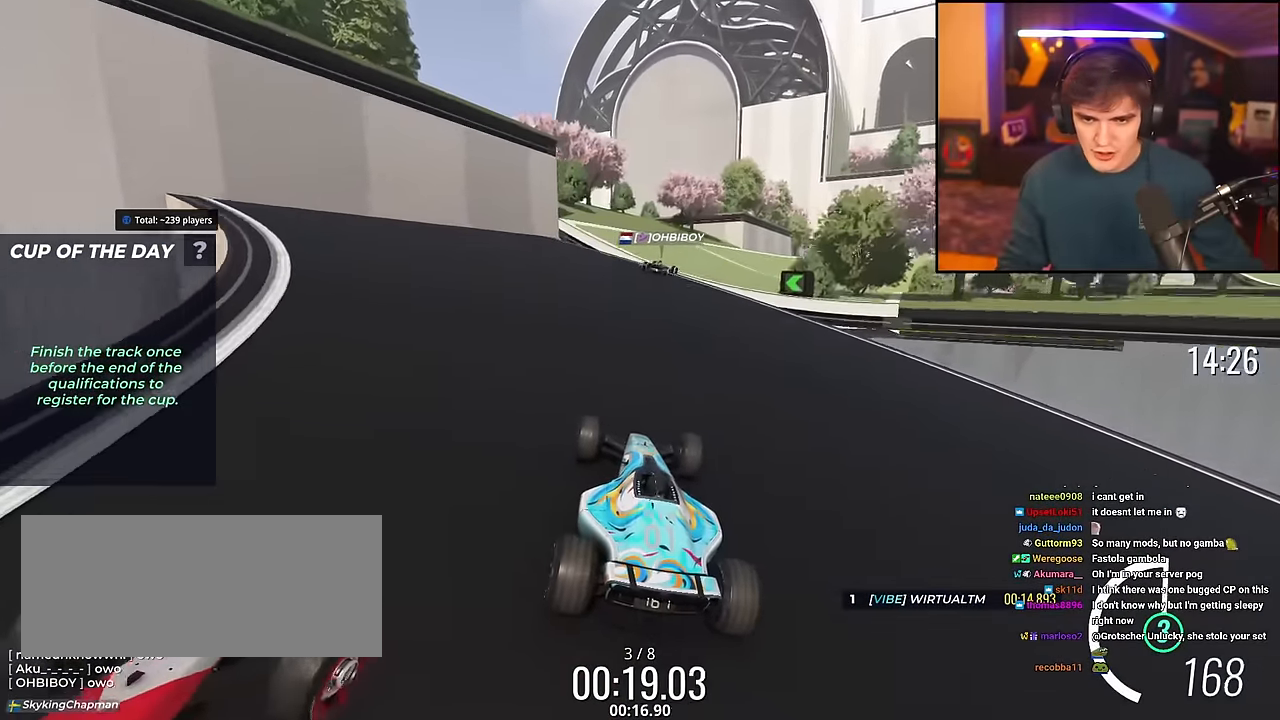
Gameplay with keyboard; each line is a JSON object with the keys held at the frame after it. "events" lists presses ("down") and releases ("up") of "brake", "down", "left", "right" and "up" between this image and that frame as [ms after this image, input, new state], when the widget could be followed in between. No other keys are recorded. Mouse input is not recorded. Key names are as the overlay labels them; some are game actions (e.g. jump) rather than physical keys.
{"keys": ["up"], "events": [[67, "right", "down"], [350, "right", "up"]]}
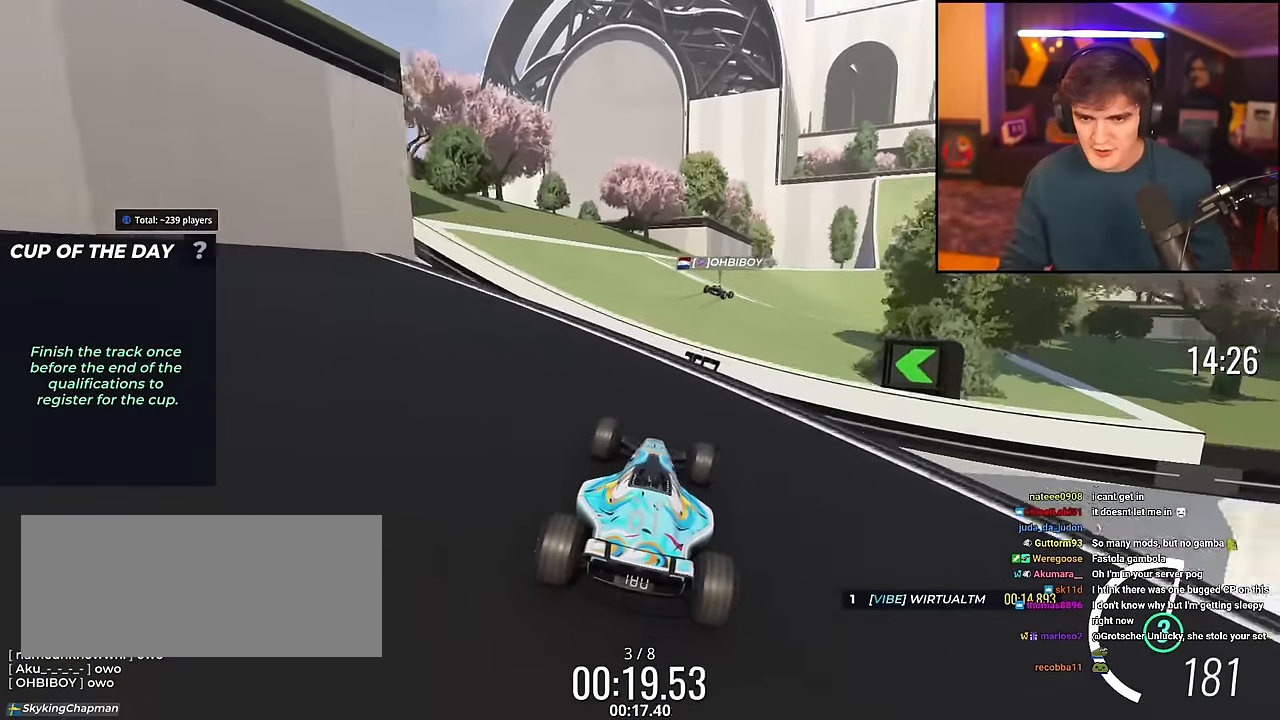
{"keys": ["right", "up"], "events": [[501, "right", "down"]]}
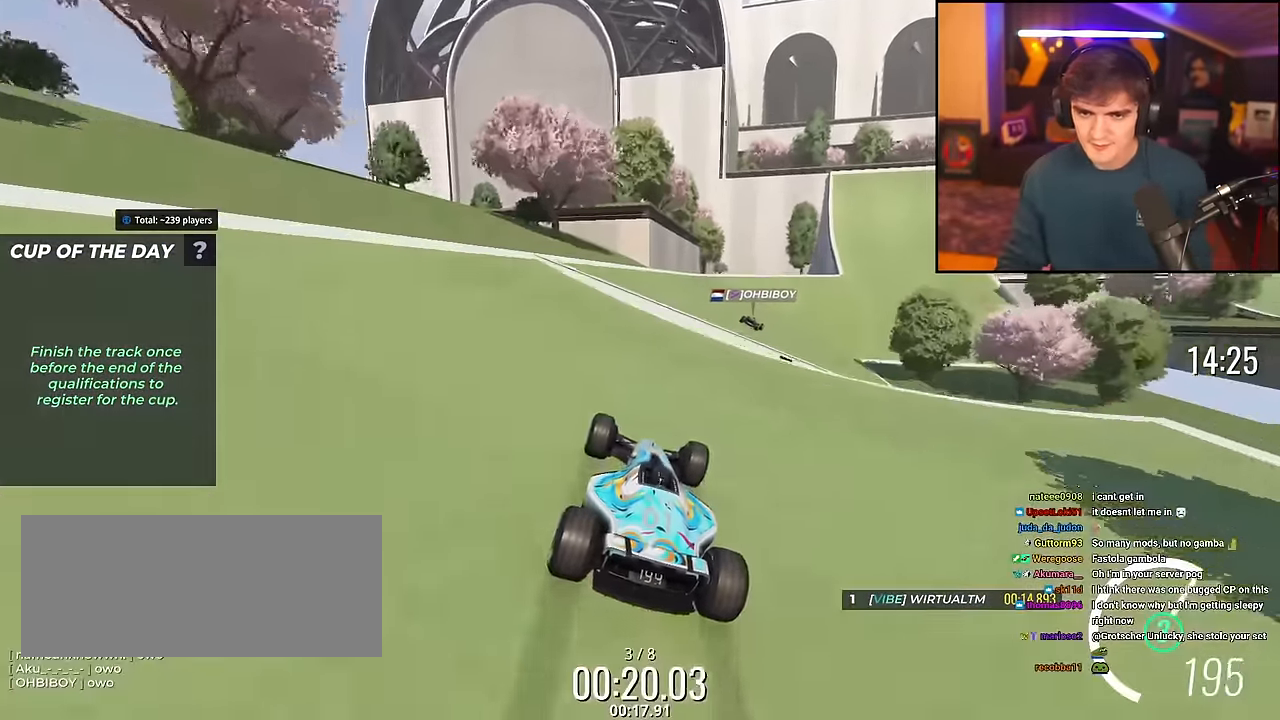
{"keys": ["up"], "events": [[300, "right", "up"]]}
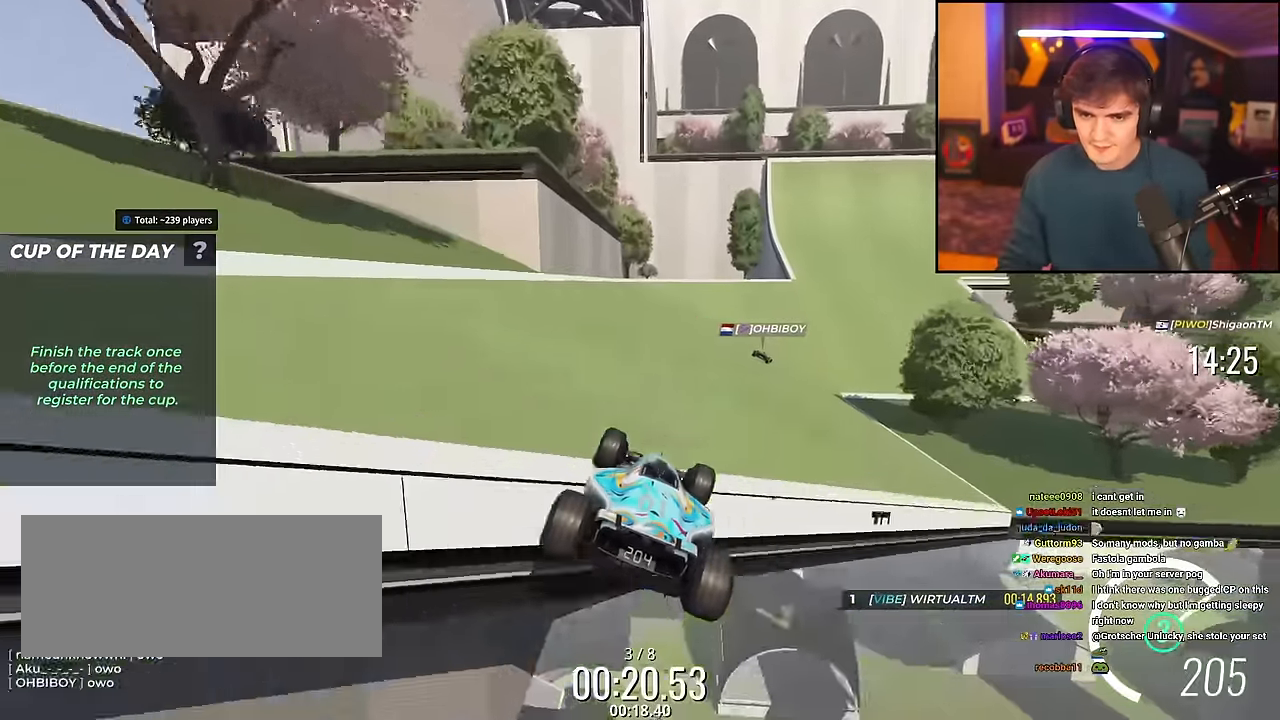
{"keys": ["right", "up"], "events": [[351, "right", "down"]]}
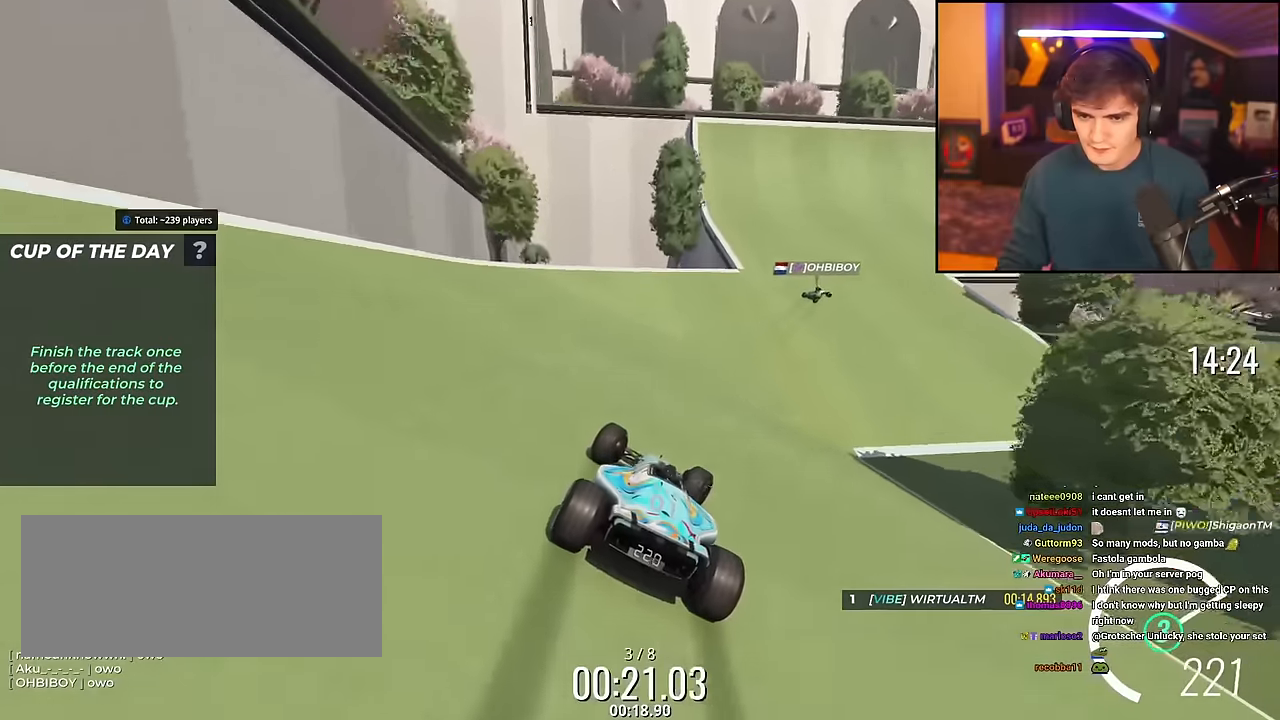
{"keys": ["up"], "events": [[317, "right", "up"]]}
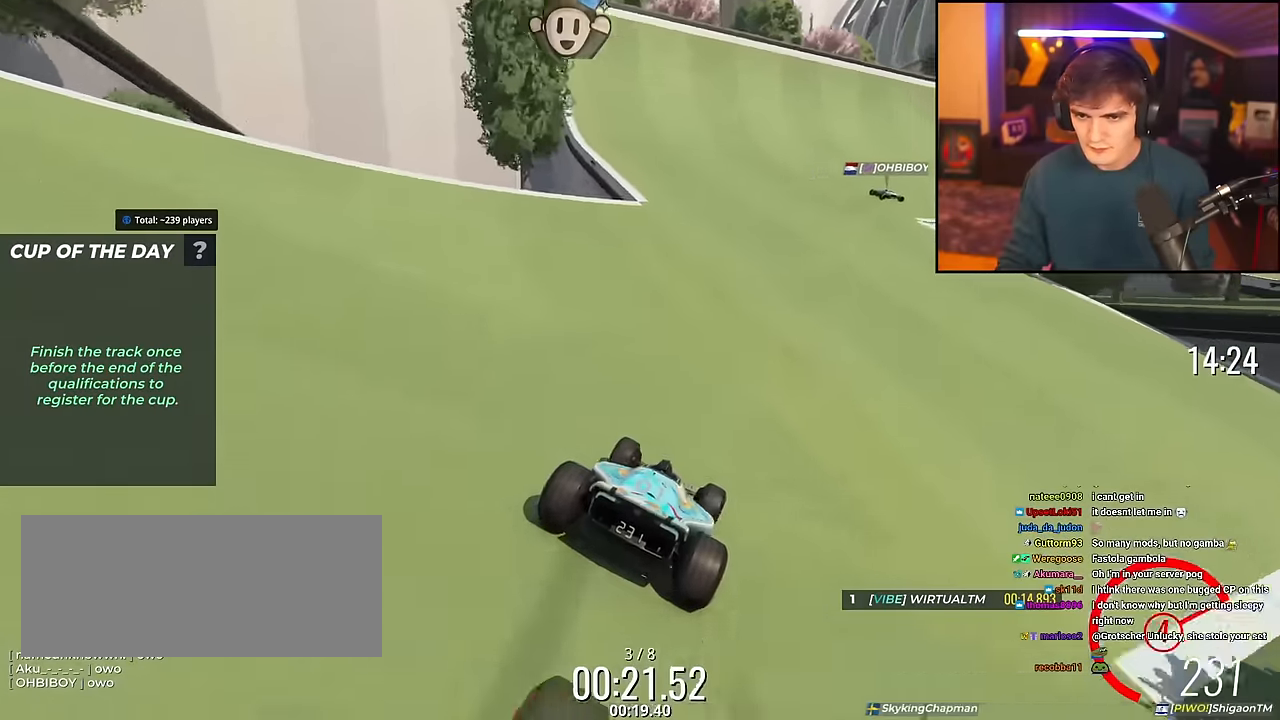
{"keys": ["right", "up"], "events": [[384, "right", "down"]]}
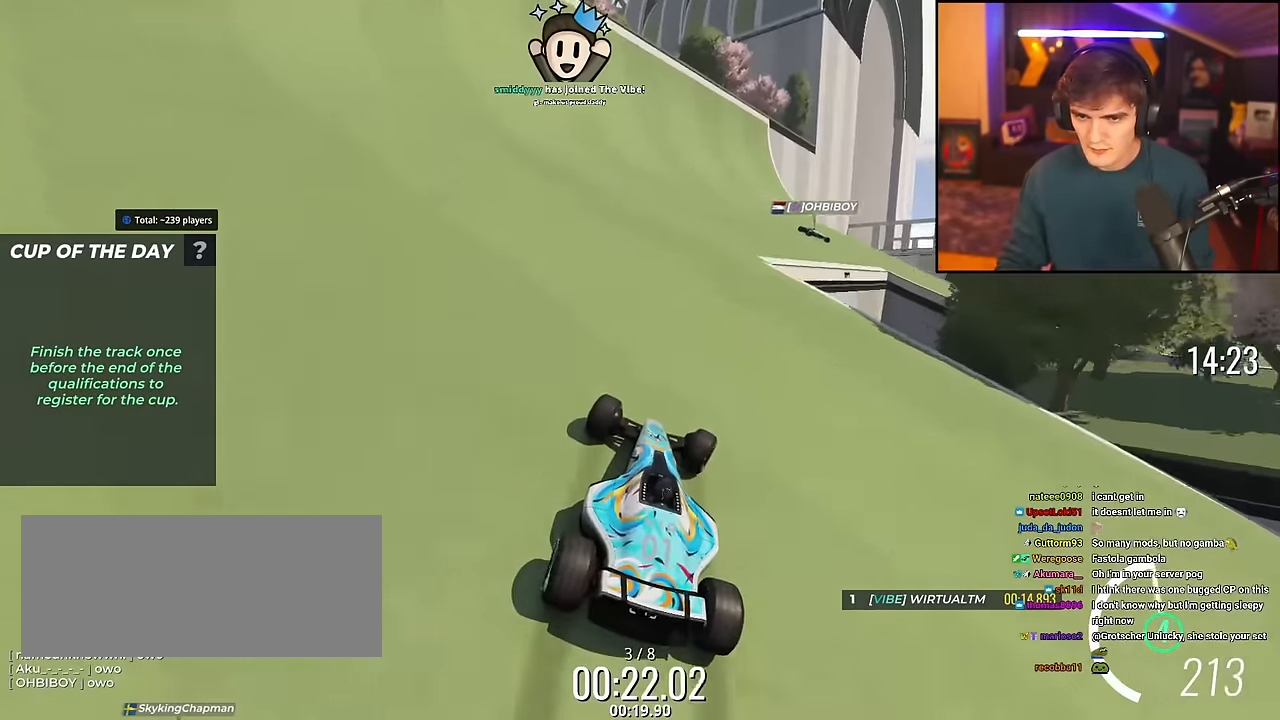
{"keys": ["right"], "events": [[401, "up", "up"]]}
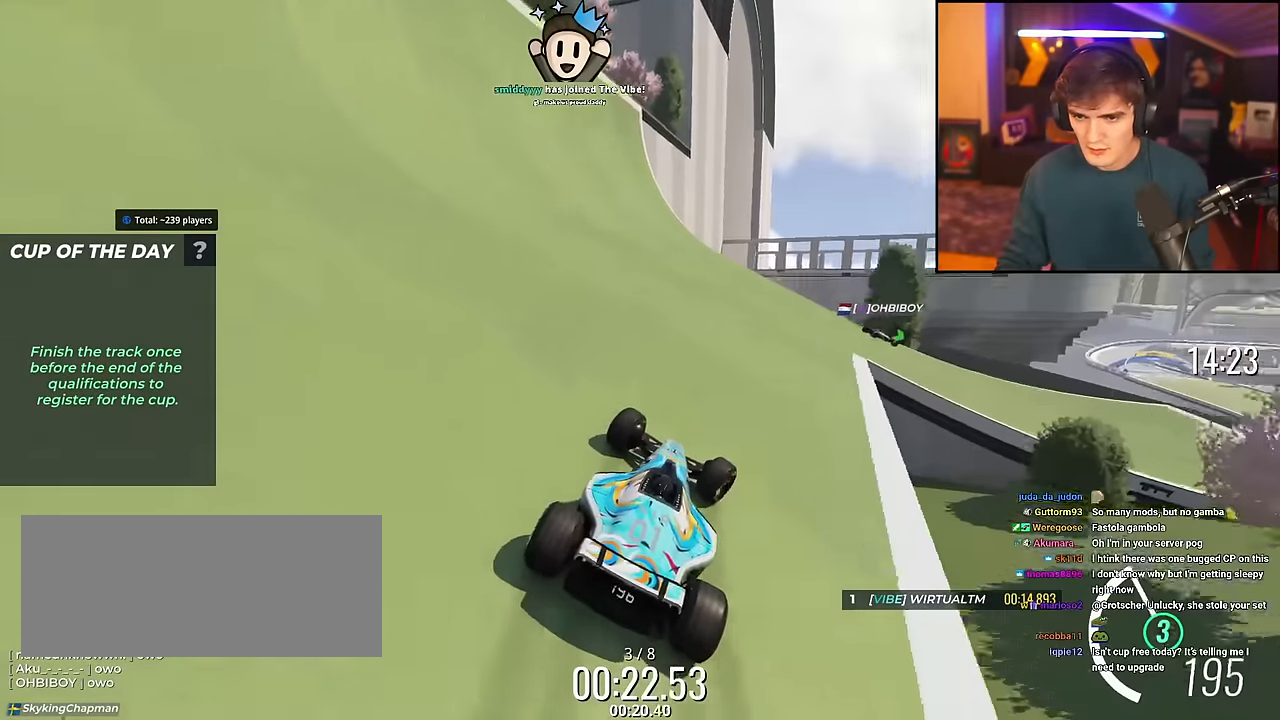
{"keys": ["right", "up"], "events": [[217, "up", "down"], [367, "right", "up"], [417, "right", "down"]]}
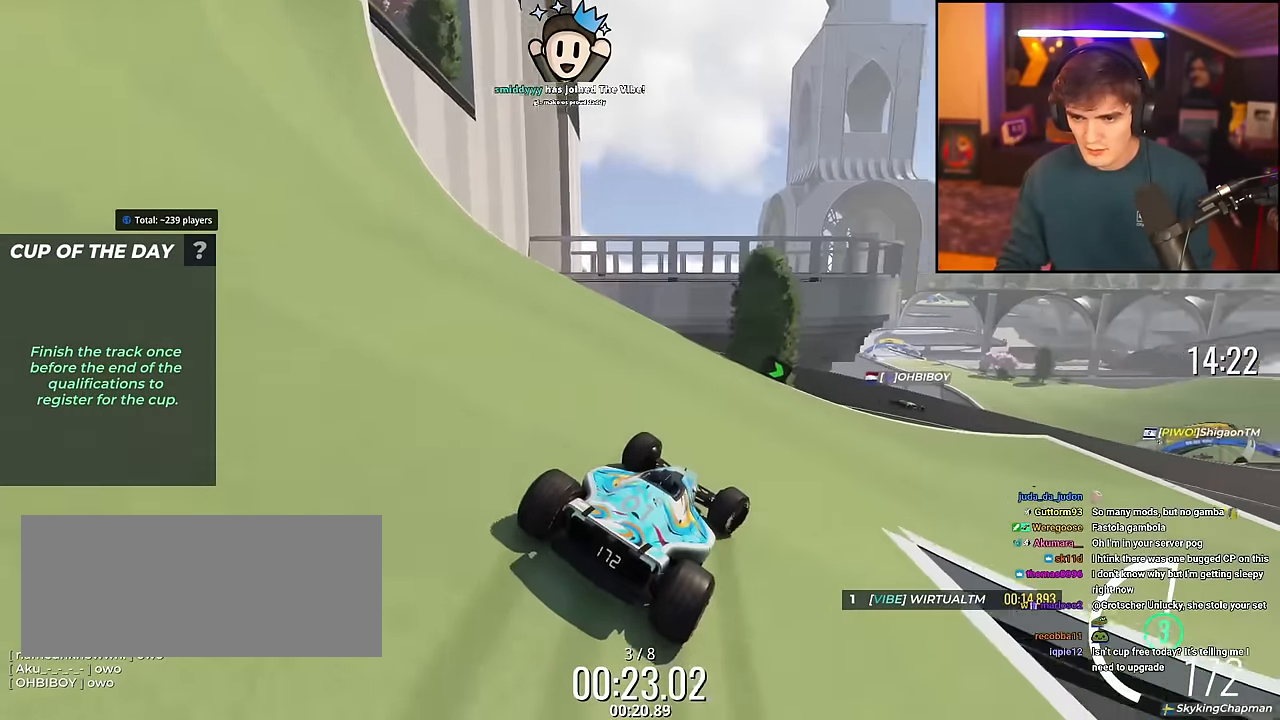
{"keys": ["up"], "events": [[101, "right", "up"], [234, "right", "down"], [434, "right", "up"]]}
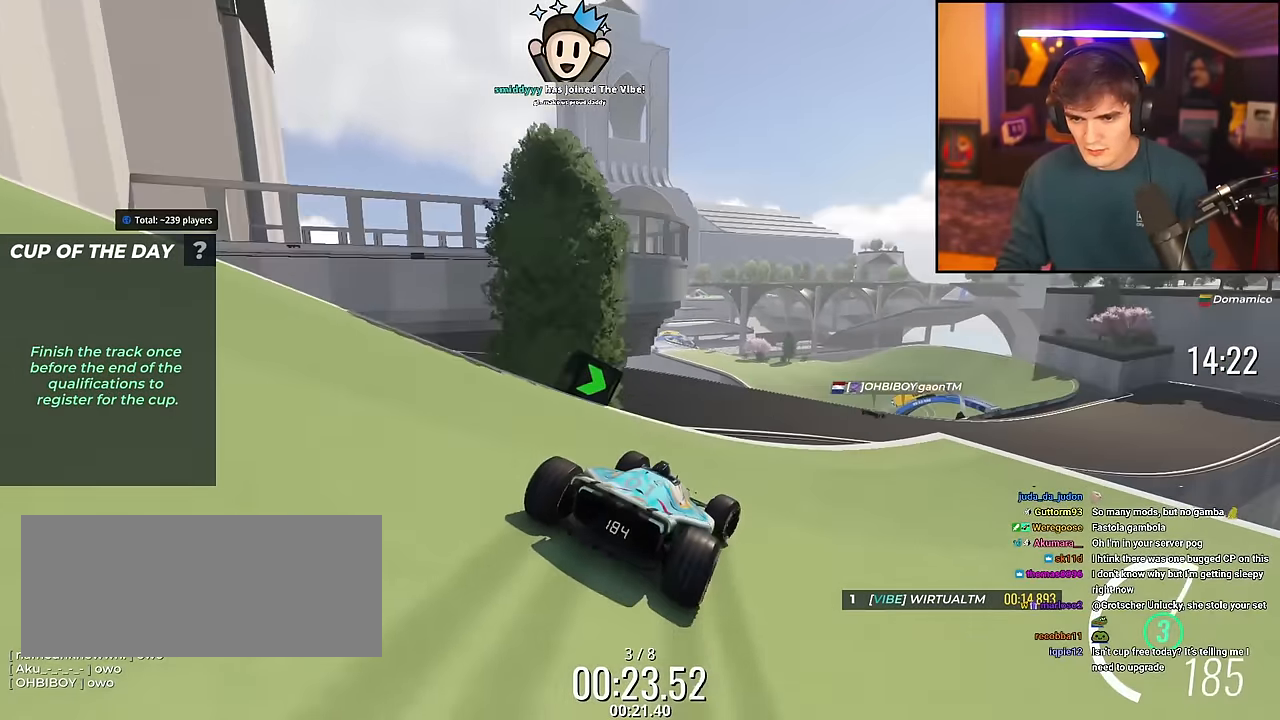
{"keys": ["right", "up"], "events": [[217, "right", "down"], [250, "right", "up"], [400, "right", "down"]]}
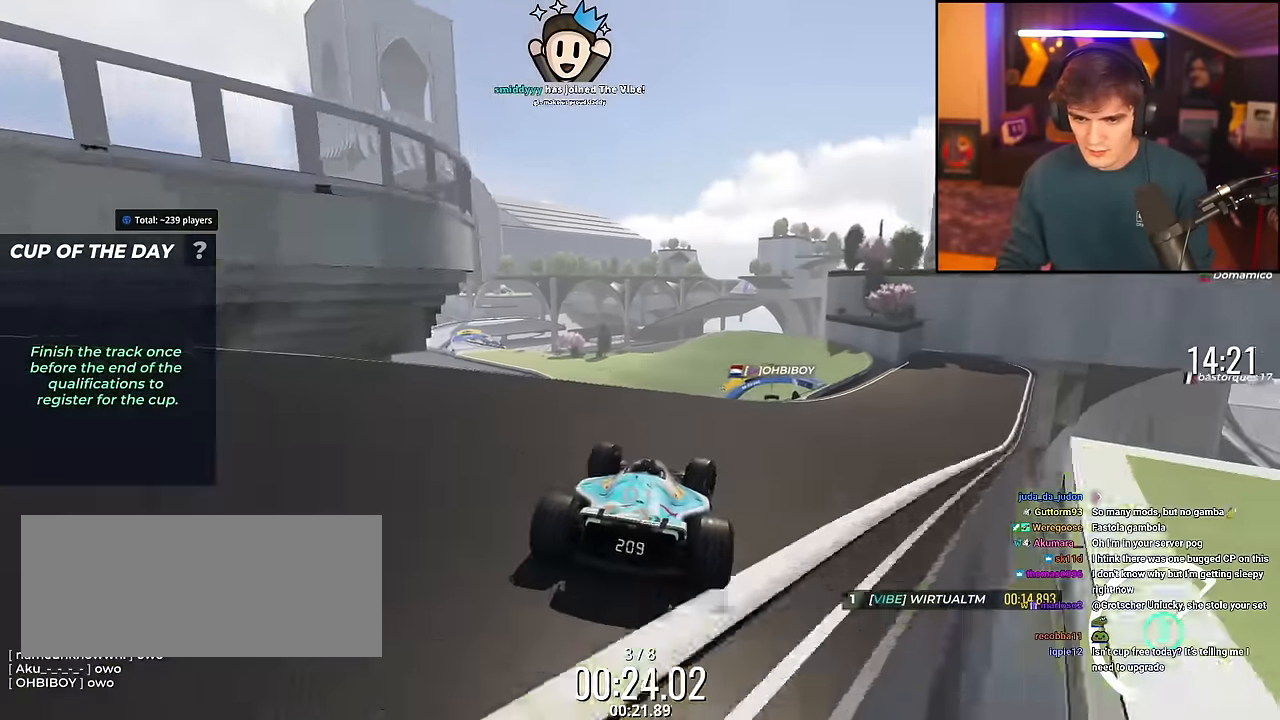
{"keys": ["up"], "events": [[234, "right", "up"], [317, "left", "down"], [417, "left", "up"]]}
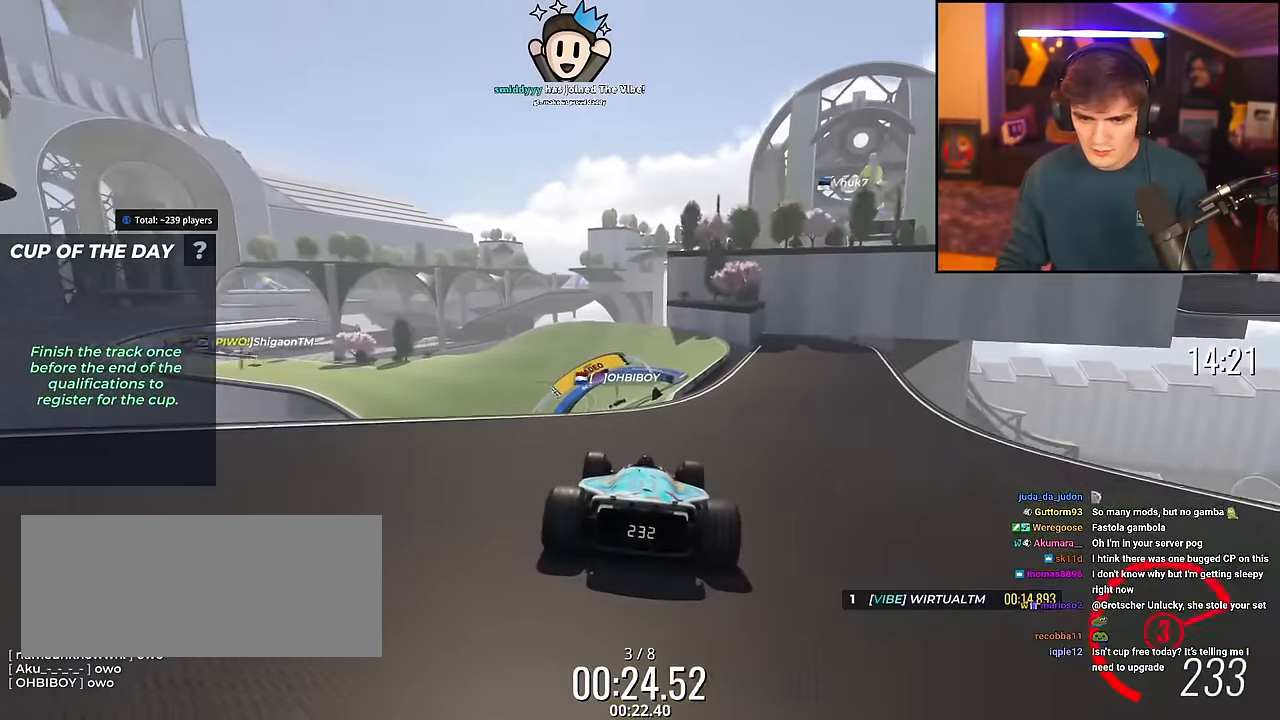
{"keys": ["left", "up"], "events": [[334, "left", "down"]]}
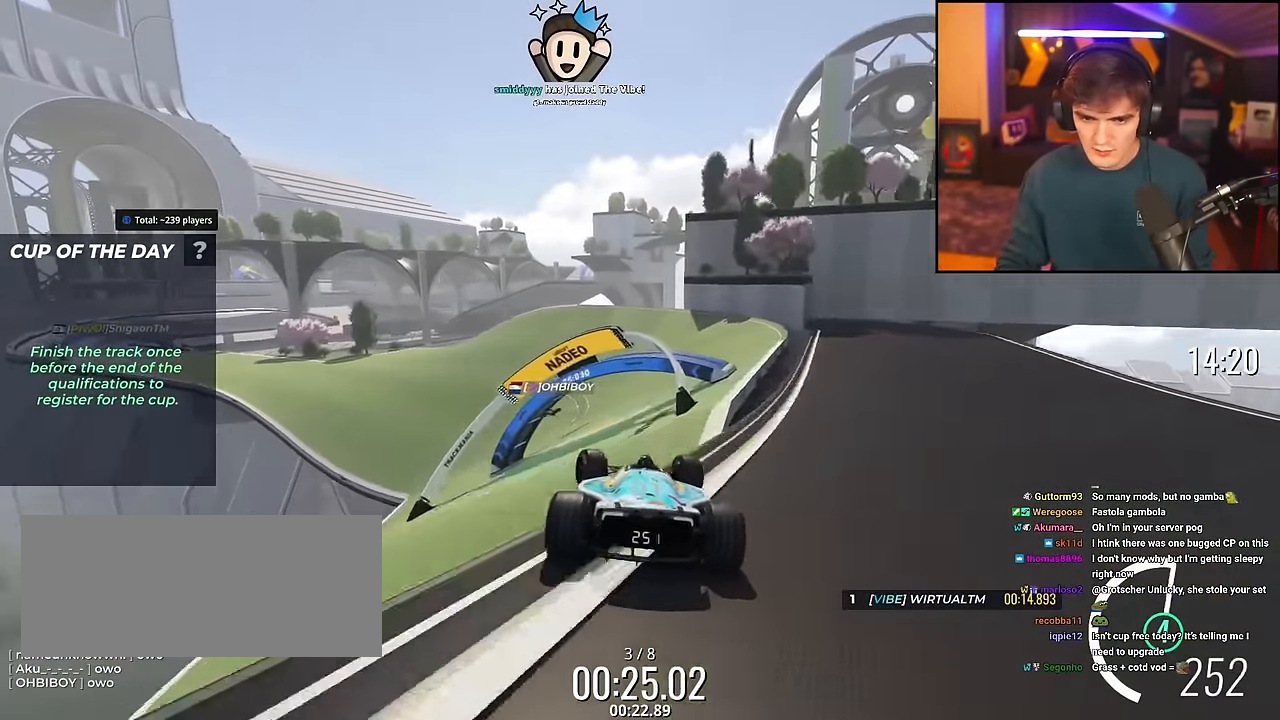
{"keys": ["up"], "events": [[67, "left", "up"], [167, "brake", "down"], [251, "brake", "up"]]}
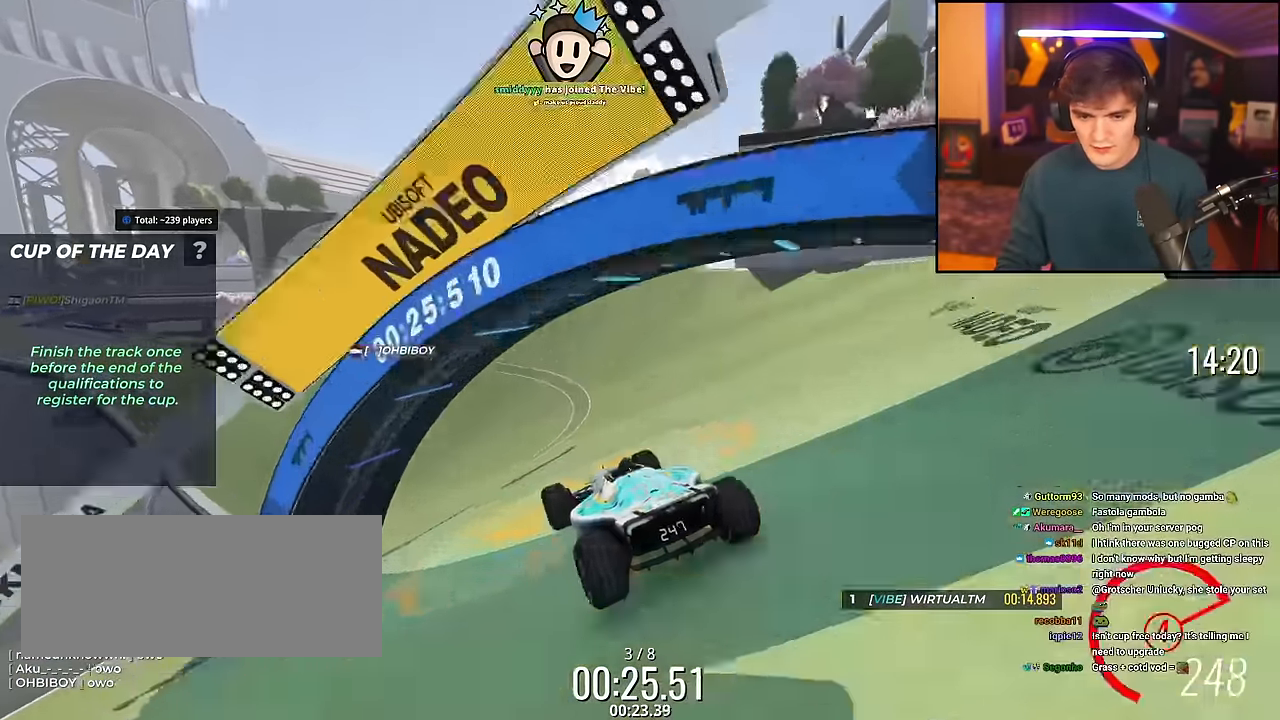
{"keys": ["left", "up"], "events": [[133, "left", "down"], [217, "left", "up"], [317, "left", "down"]]}
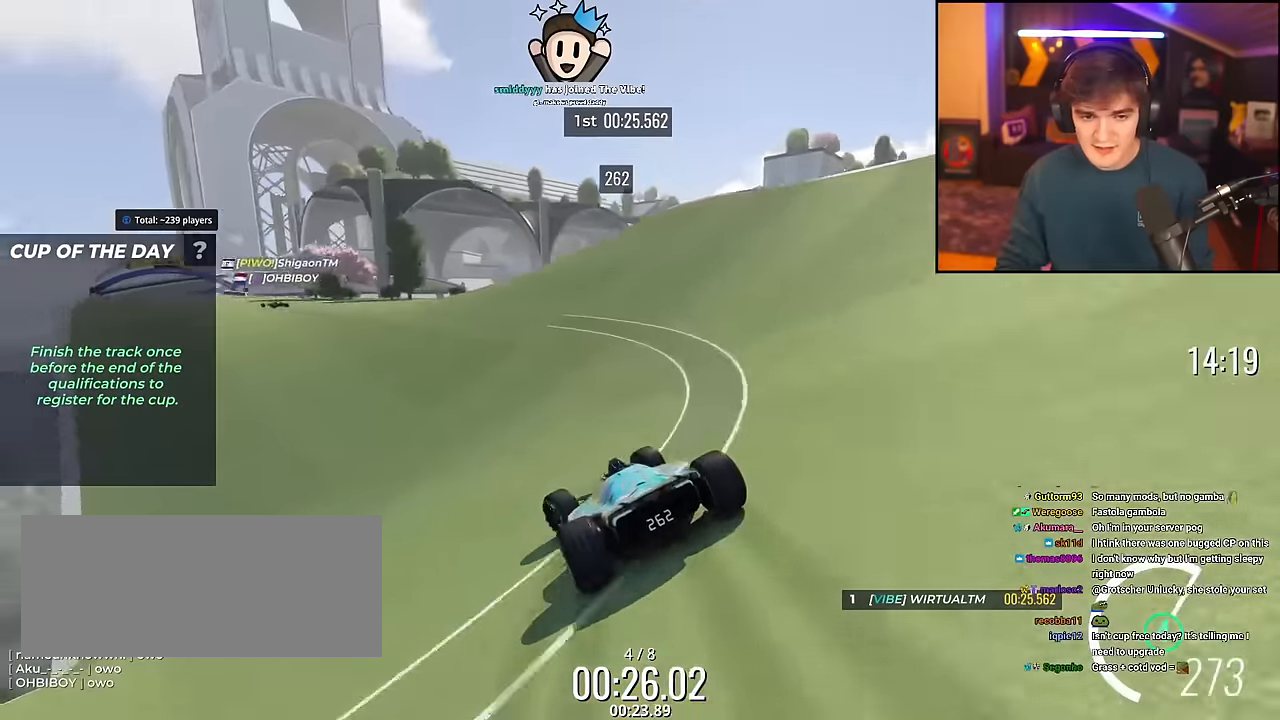
{"keys": ["up"], "events": [[284, "left", "up"]]}
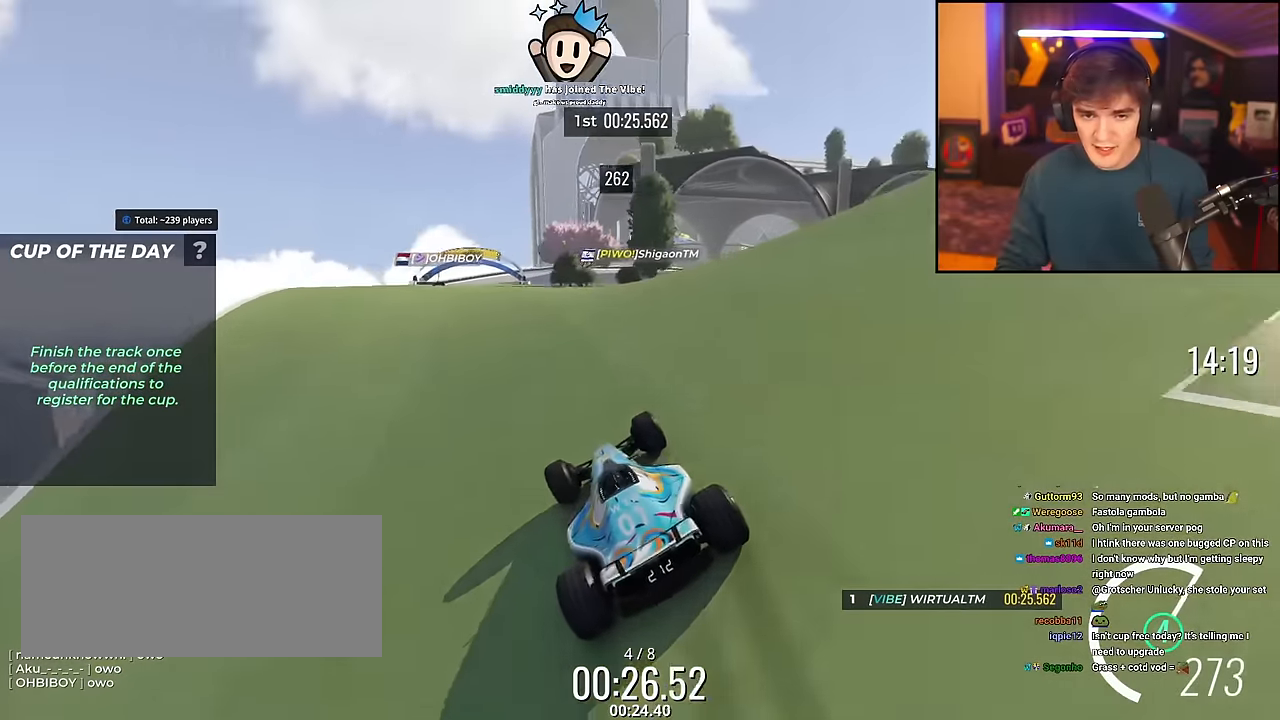
{"keys": ["left", "up"], "events": [[67, "left", "down"], [217, "left", "up"], [350, "right", "down"], [400, "right", "up"], [484, "left", "down"]]}
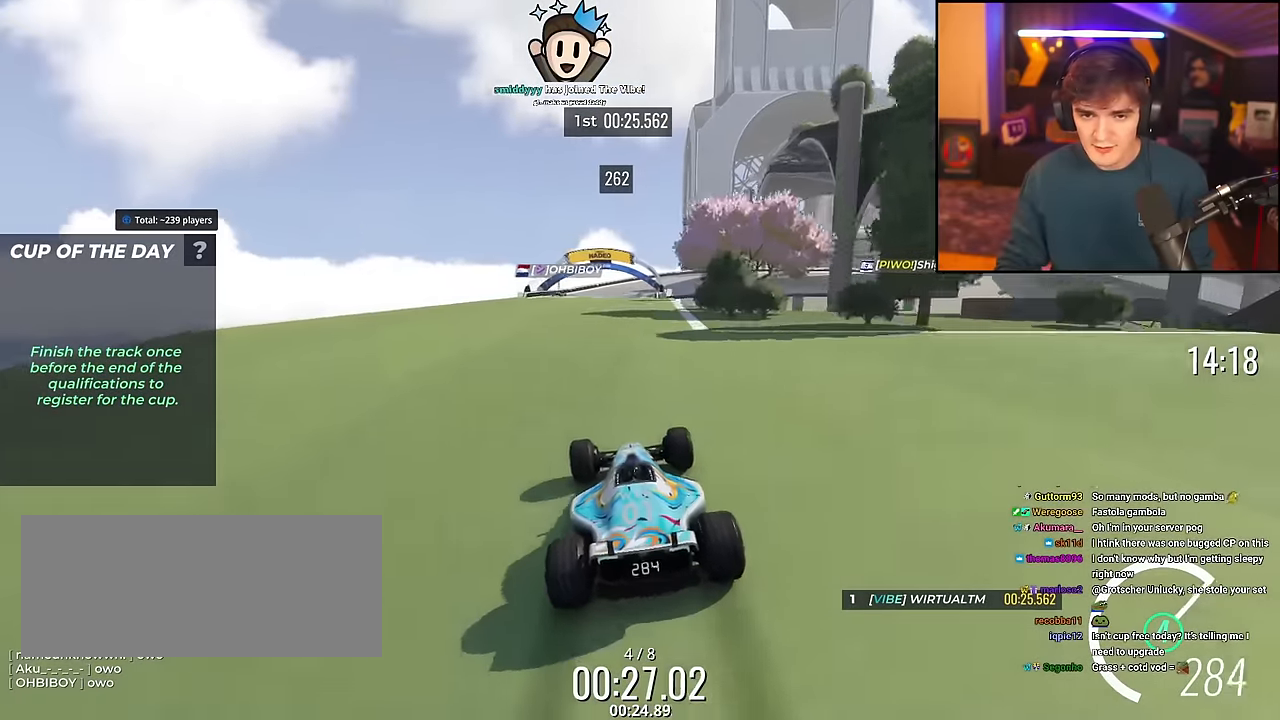
{"keys": ["up"], "events": [[134, "left", "up"], [217, "left", "down"], [267, "left", "up"]]}
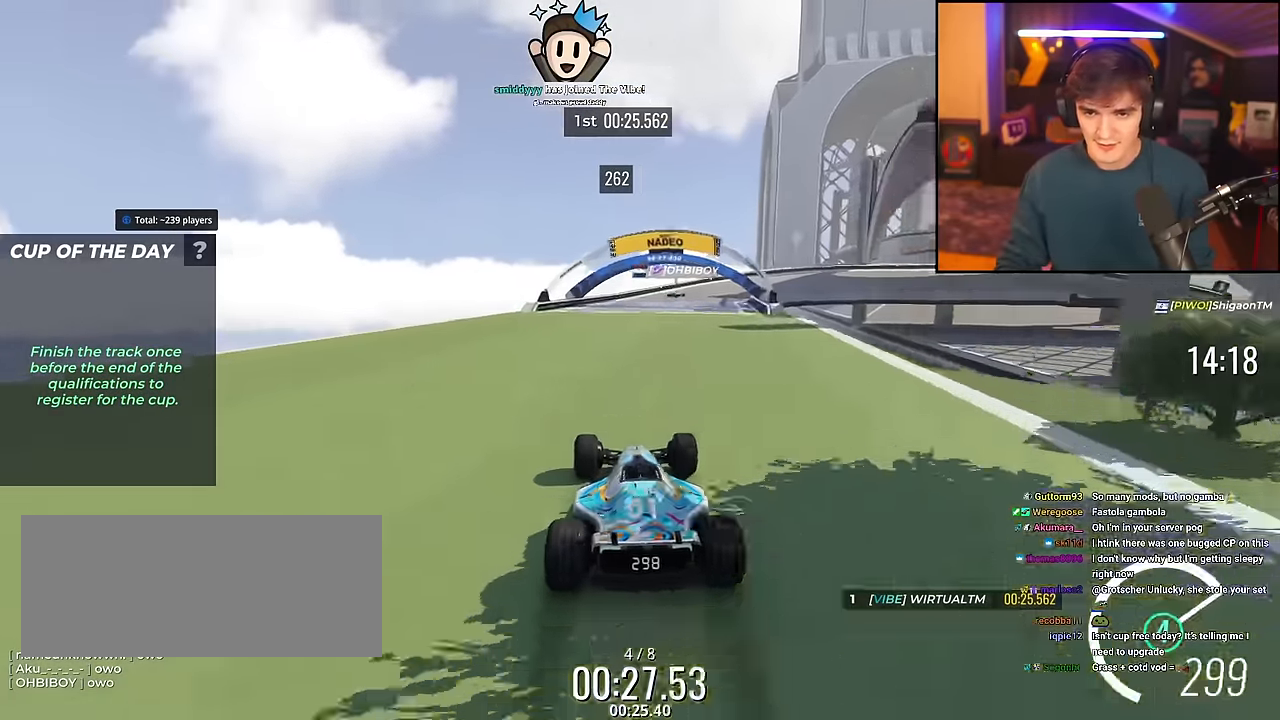
{"keys": ["right", "up"], "events": [[50, "right", "down"]]}
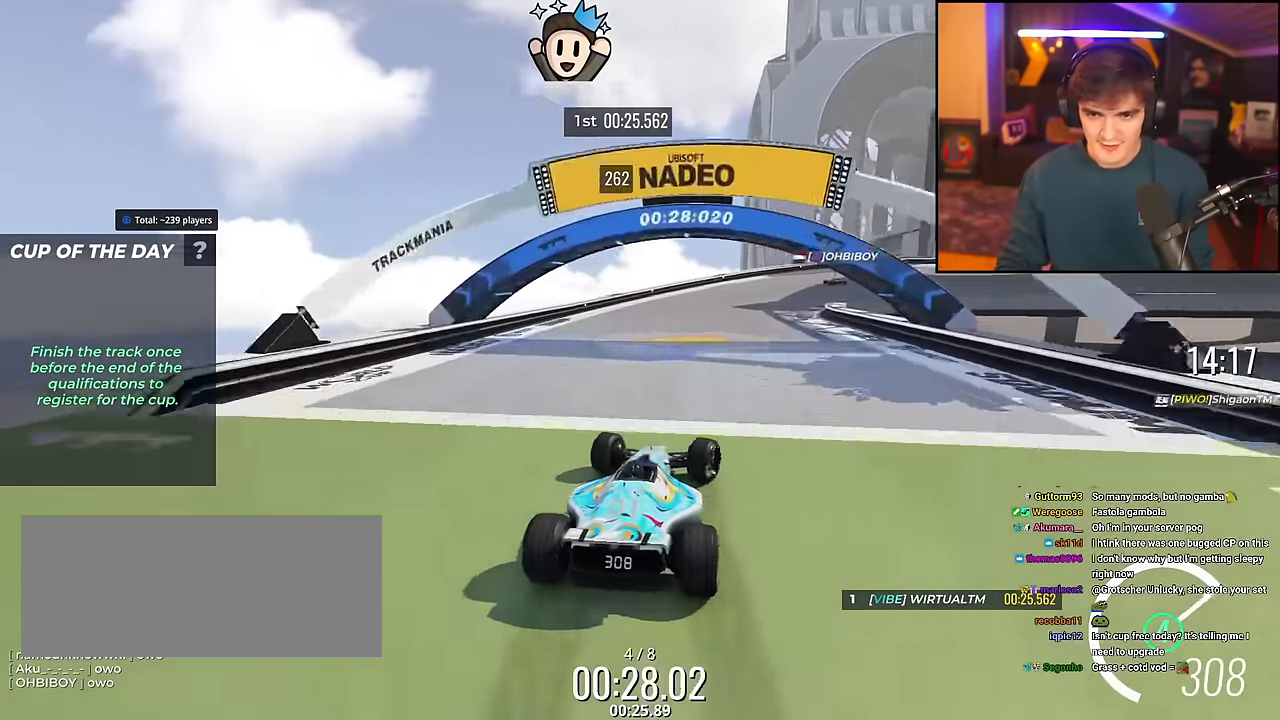
{"keys": ["brake", "right"], "events": [[67, "brake", "down"], [217, "brake", "up"], [401, "up", "up"], [484, "brake", "down"]]}
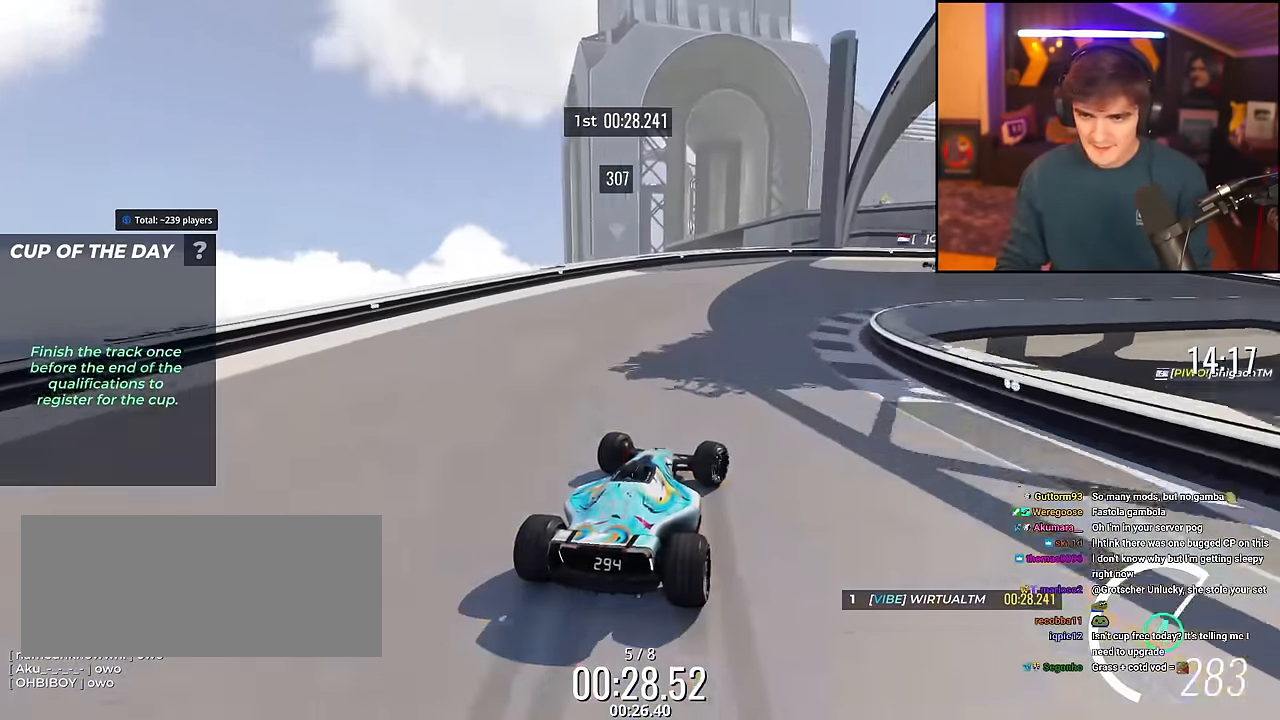
{"keys": ["right", "up"], "events": [[83, "brake", "up"], [83, "up", "down"], [367, "up", "up"], [450, "up", "down"]]}
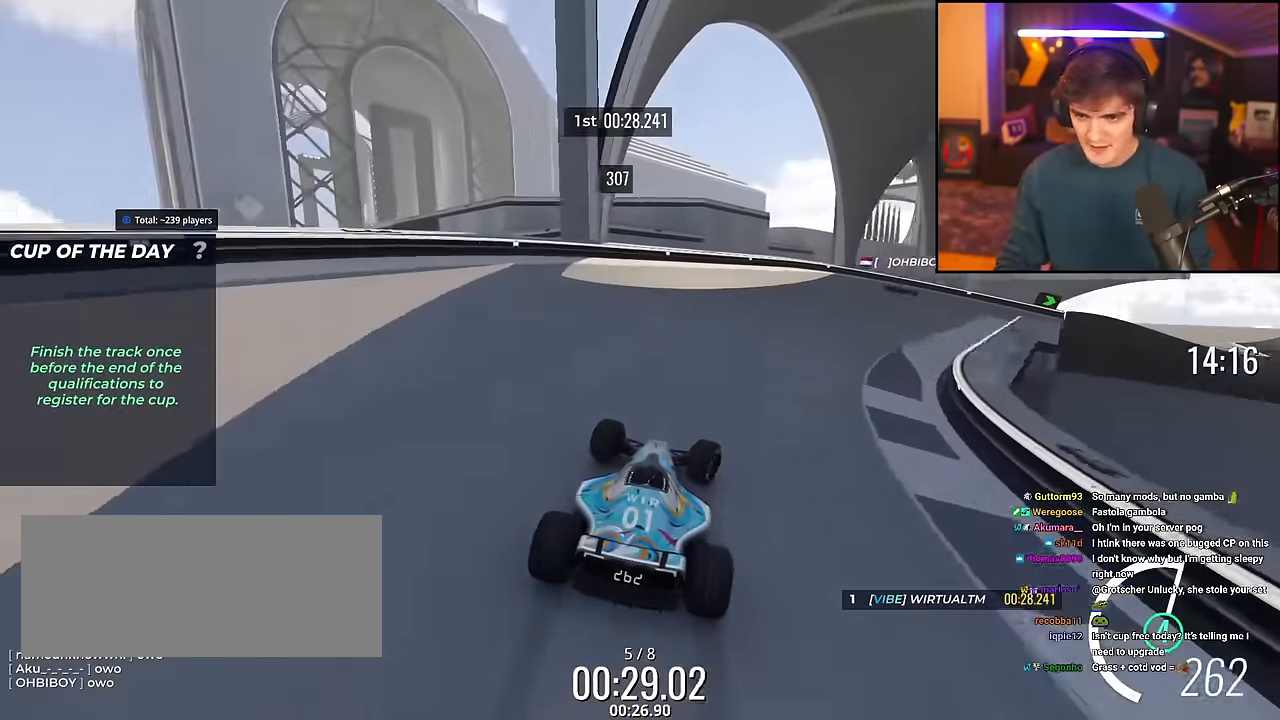
{"keys": ["right", "up"], "events": [[101, "up", "up"], [151, "brake", "down"], [384, "brake", "up"], [468, "up", "down"]]}
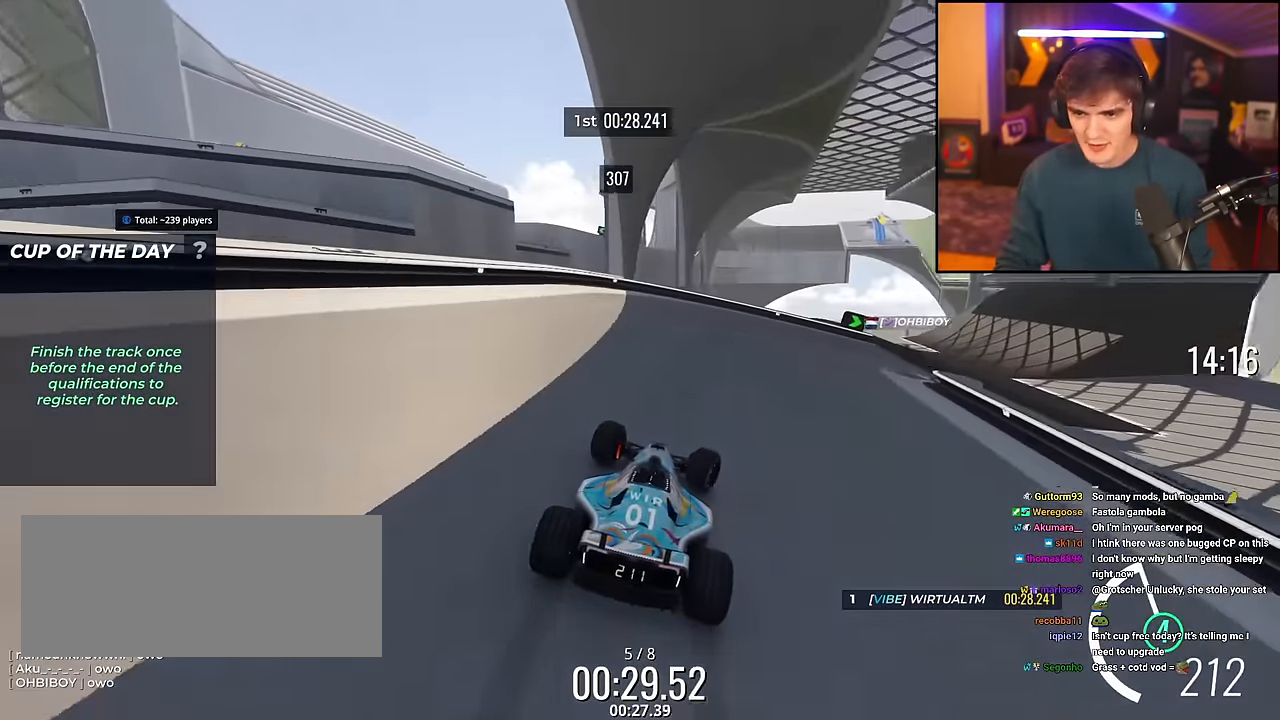
{"keys": ["right", "up"], "events": []}
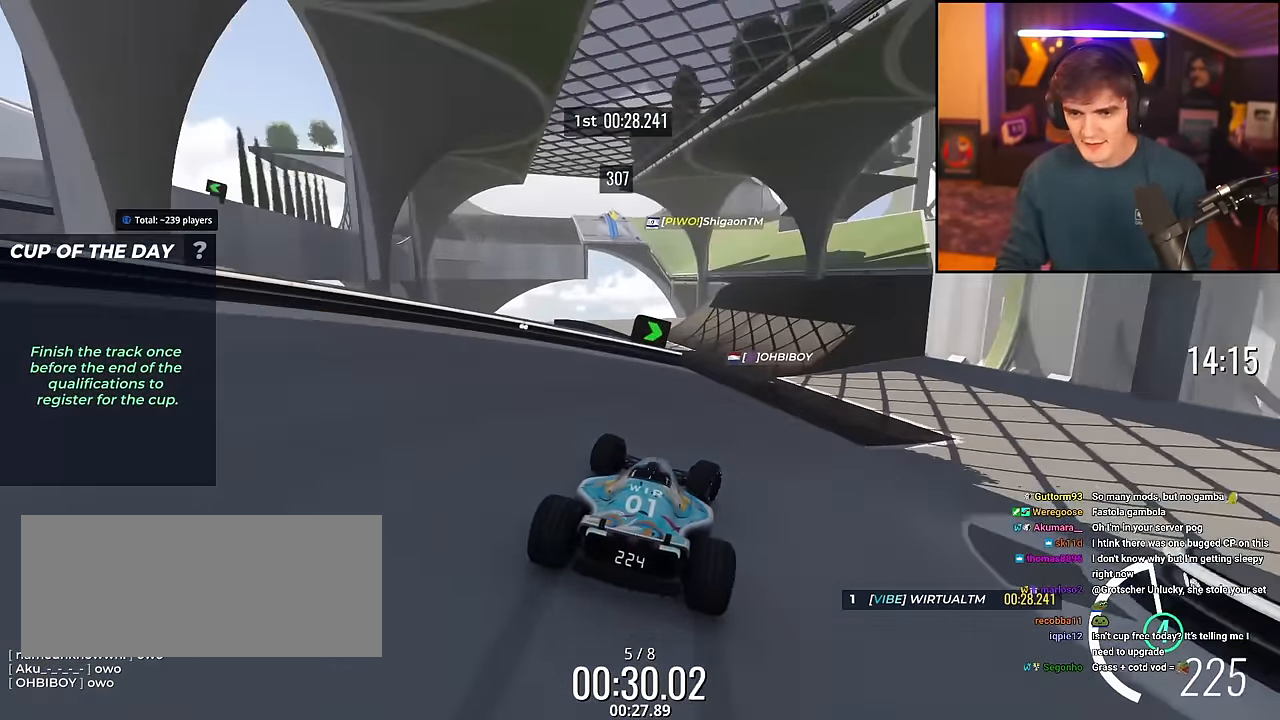
{"keys": ["up"], "events": [[84, "right", "up"], [134, "left", "down"], [234, "left", "up"]]}
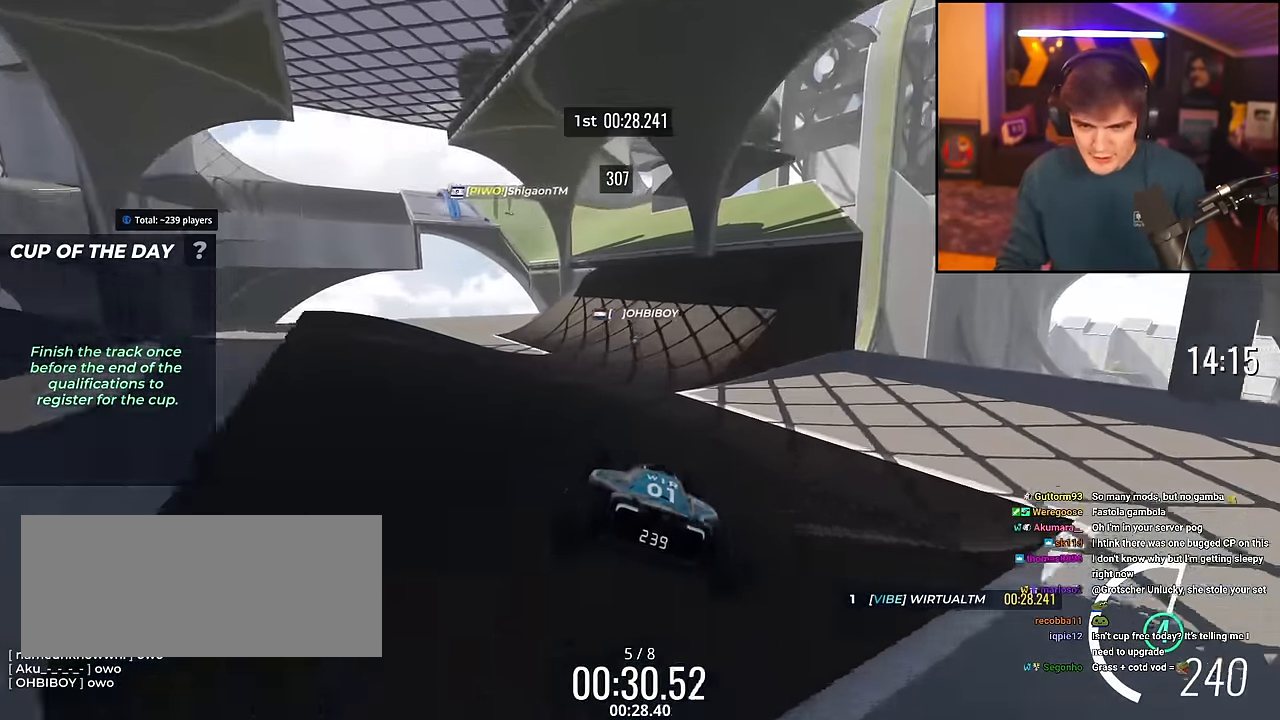
{"keys": ["left", "up"], "events": [[417, "left", "down"]]}
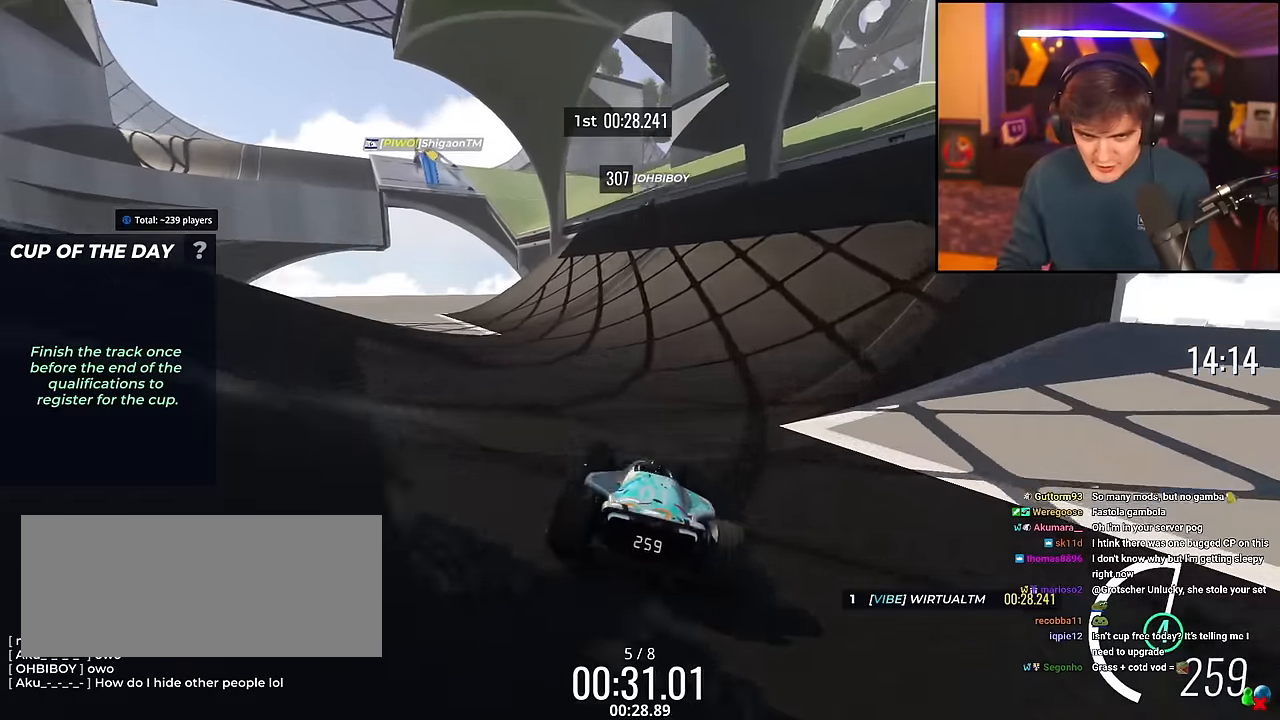
{"keys": ["up"], "events": [[17, "left", "up"], [117, "right", "down"], [401, "right", "up"]]}
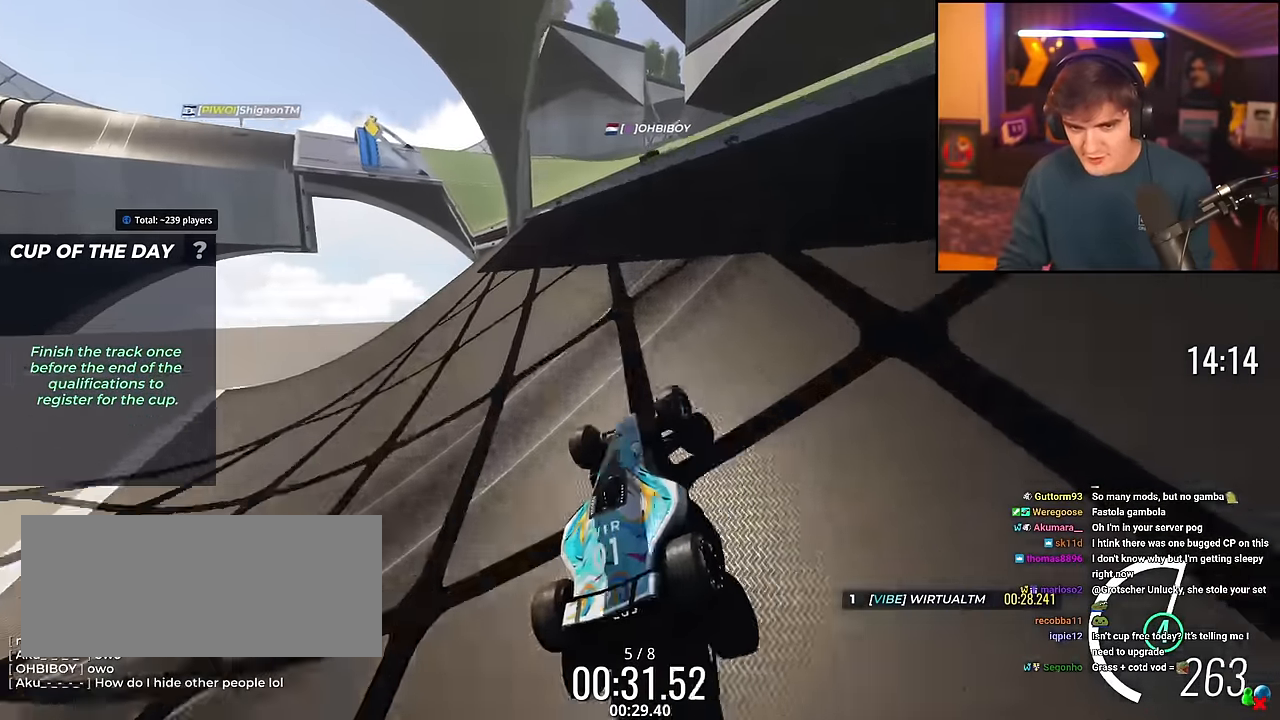
{"keys": ["up"], "events": [[83, "left", "down"], [183, "left", "up"], [233, "left", "down"], [500, "left", "up"]]}
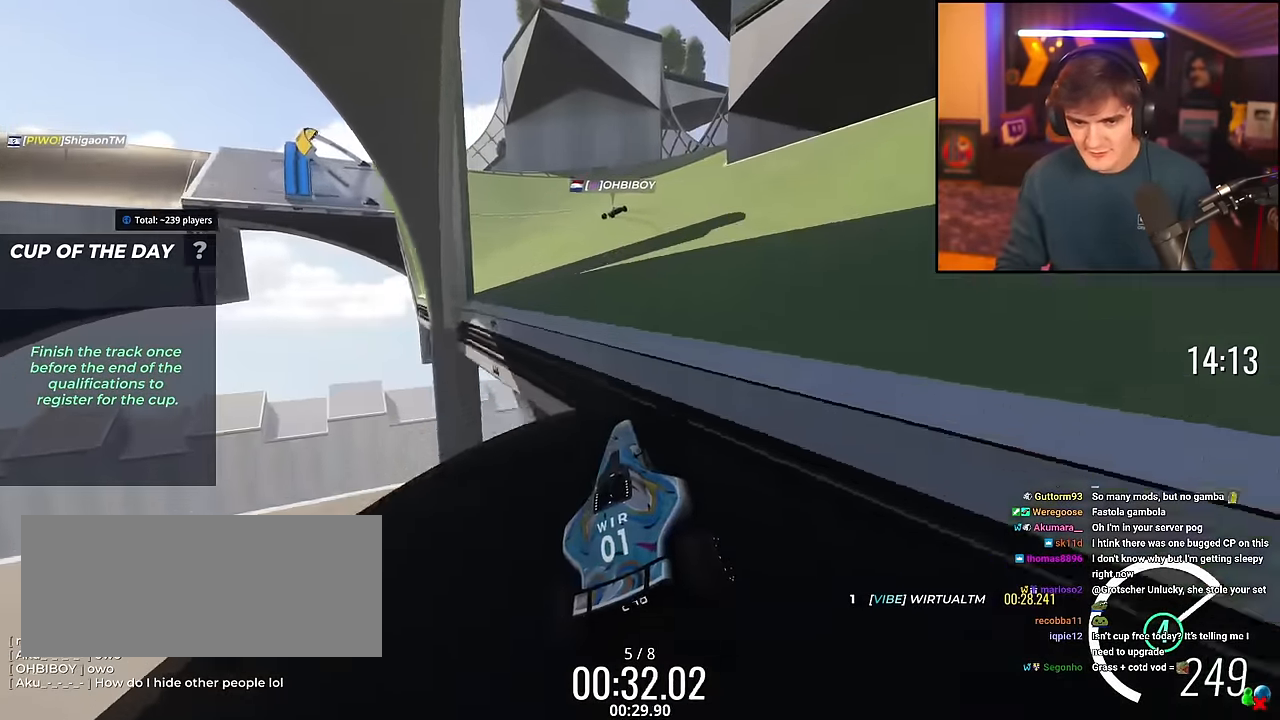
{"keys": ["left", "up"], "events": [[434, "left", "down"]]}
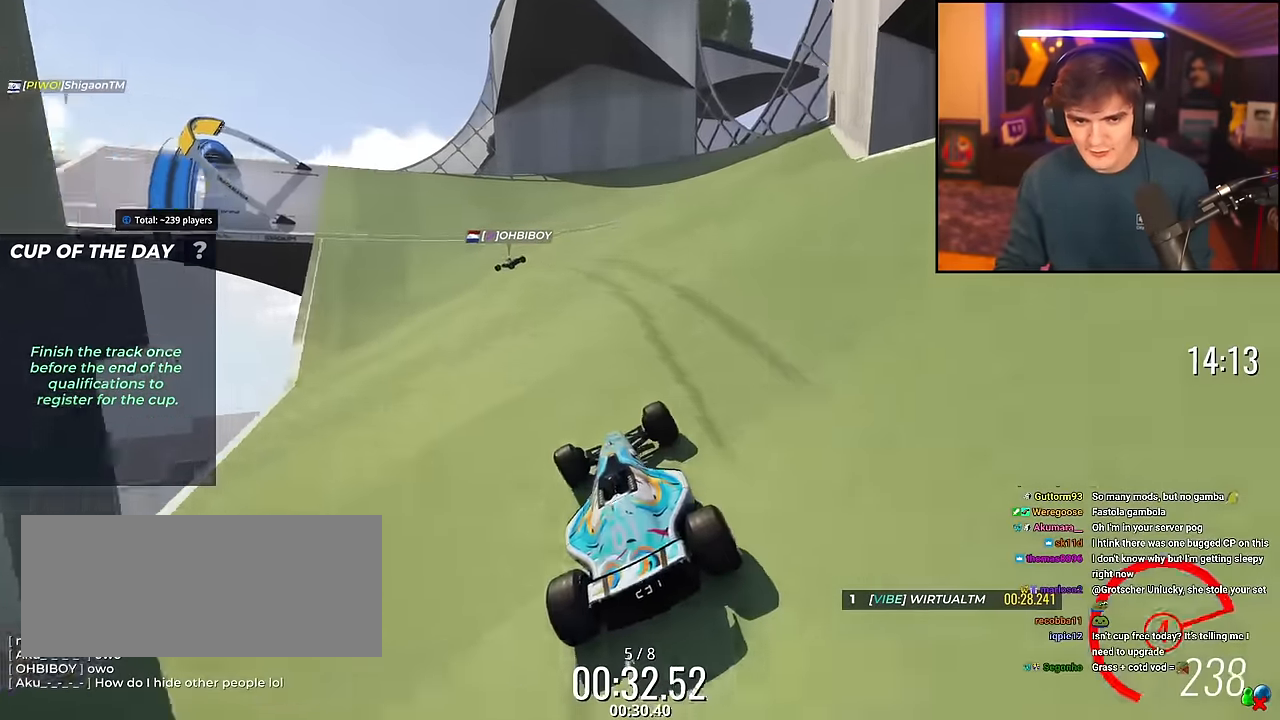
{"keys": ["left"], "events": [[17, "left", "up"], [117, "left", "down"], [400, "up", "up"]]}
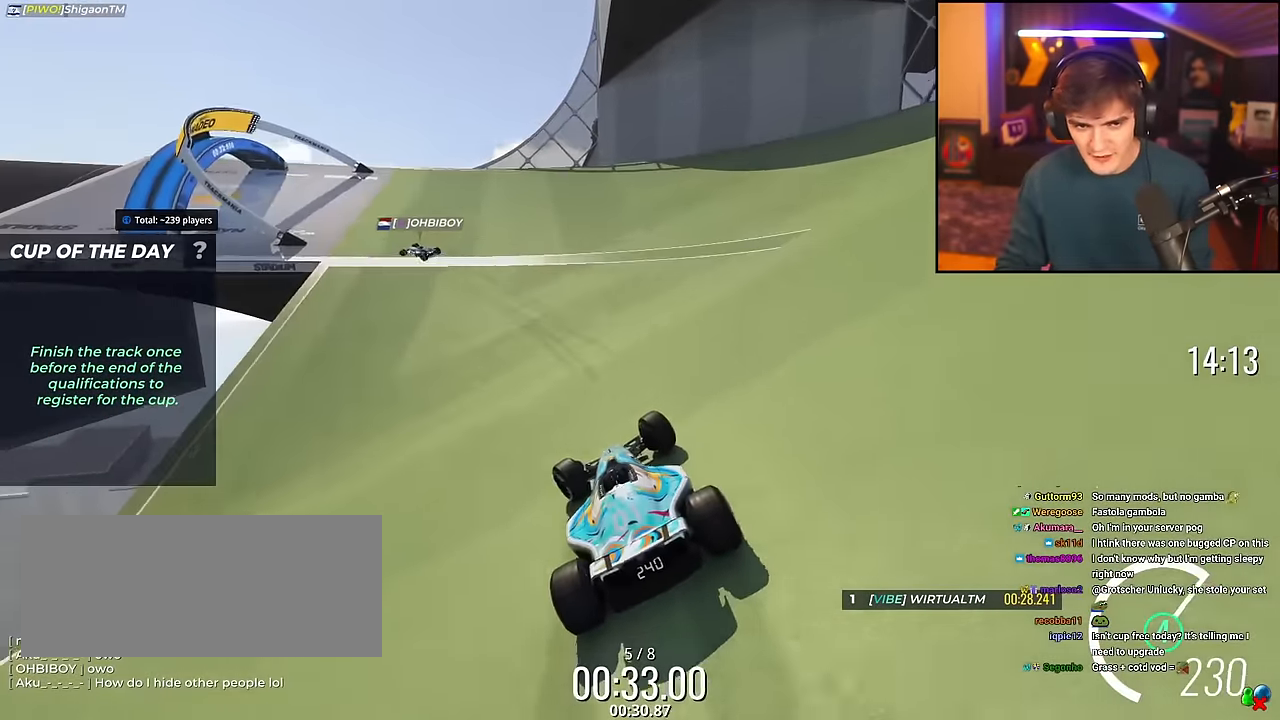
{"keys": ["left", "up"], "events": [[50, "up", "down"]]}